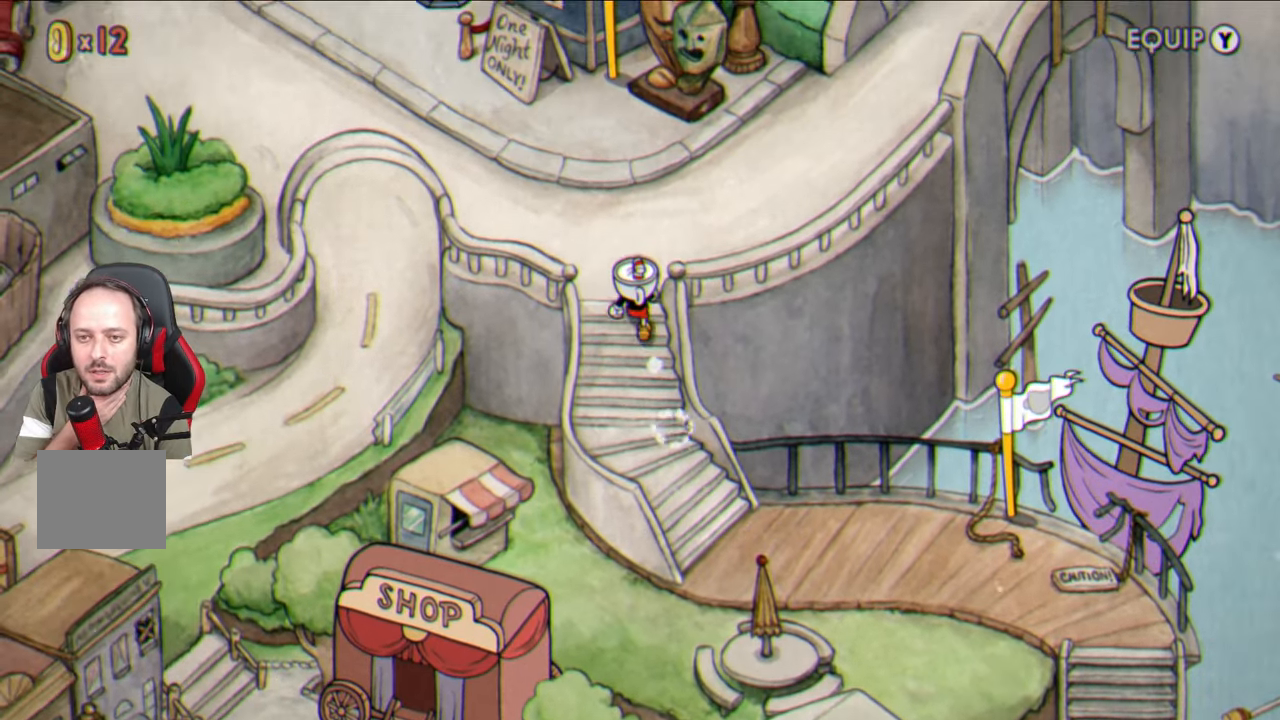
Gameplay with a controller (PlayStation layout); each line is a JSON object with the inputs held at the frame after it. "events" lists button and stick changes between this image and that frame as [ms after this image, input, new state], when the widget could be followed in between.
{"buttons": [], "left_stick": "up-right", "right_stick": "center", "events": [[117, "left_stick", "up-right"]]}
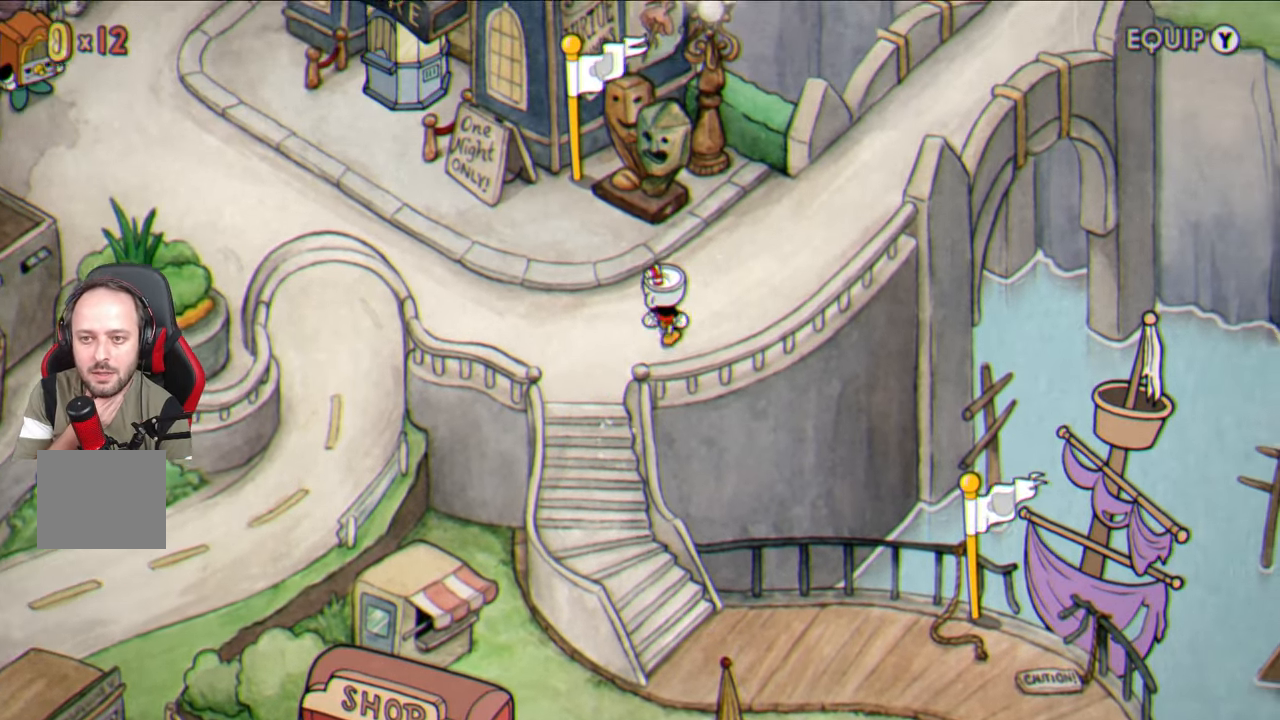
{"buttons": [], "left_stick": "up-right", "right_stick": "center", "events": []}
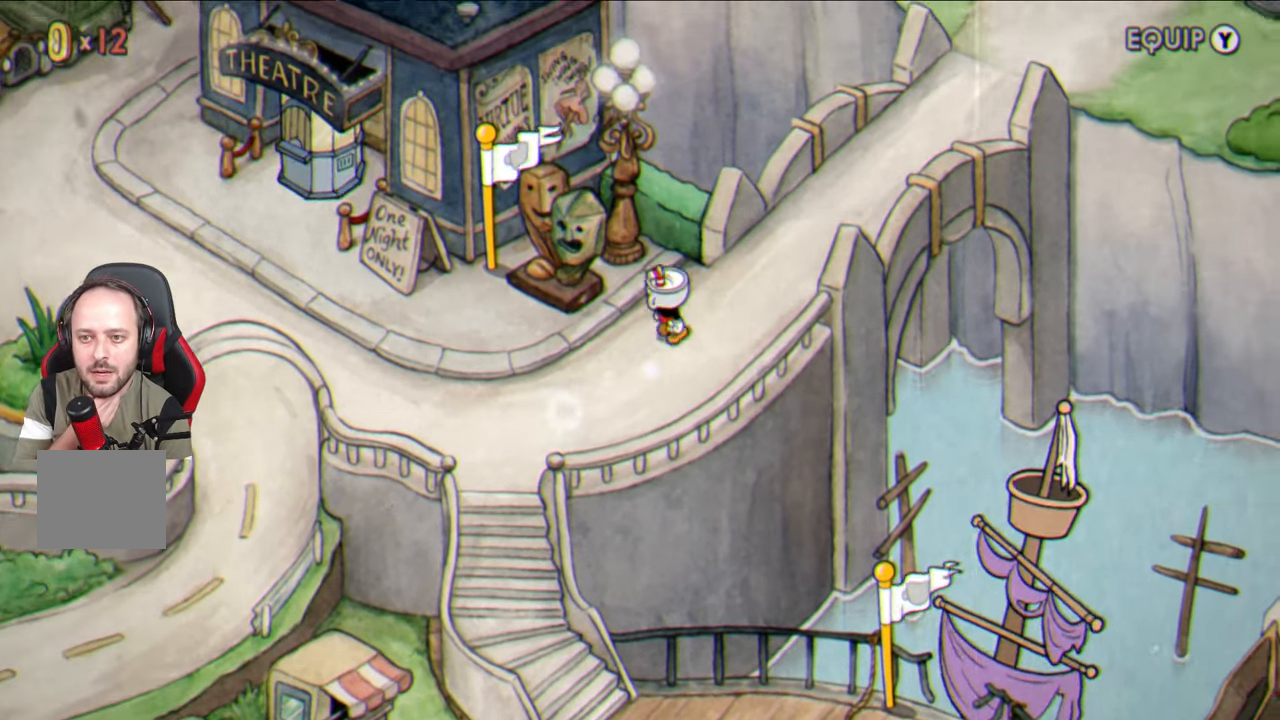
{"buttons": [], "left_stick": "up-right", "right_stick": "center", "events": []}
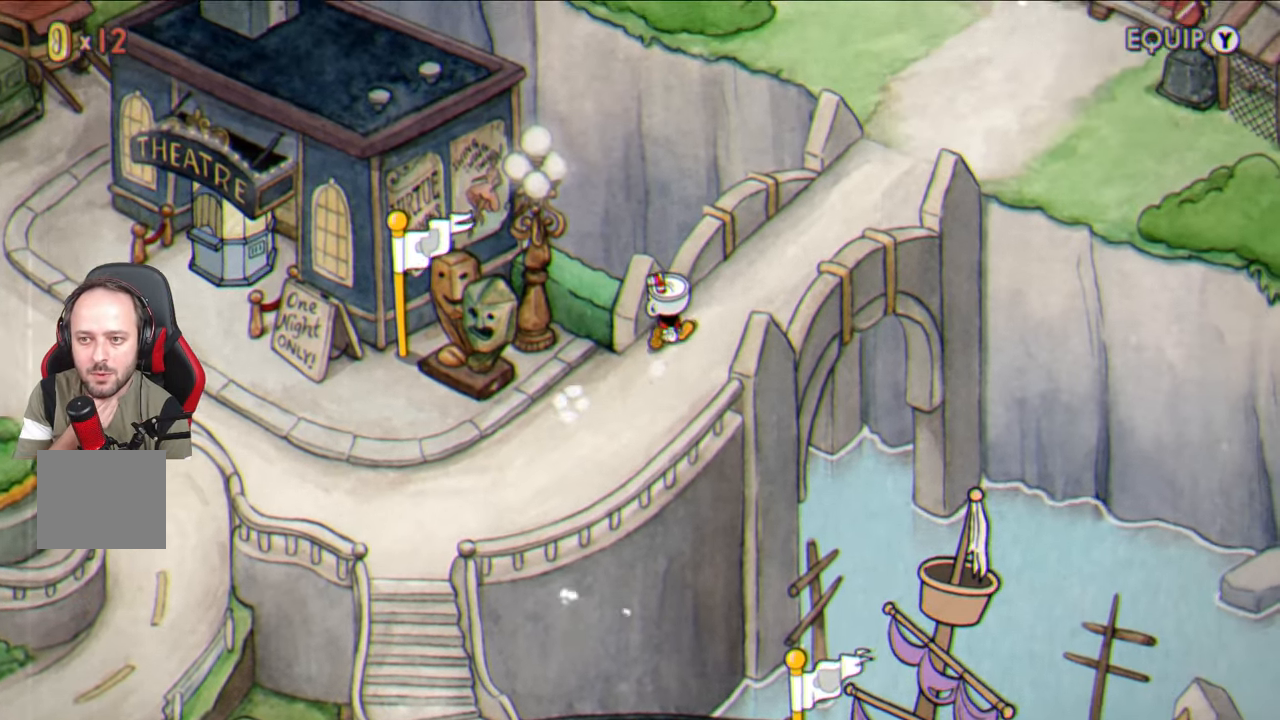
{"buttons": [], "left_stick": "up-right", "right_stick": "center", "events": []}
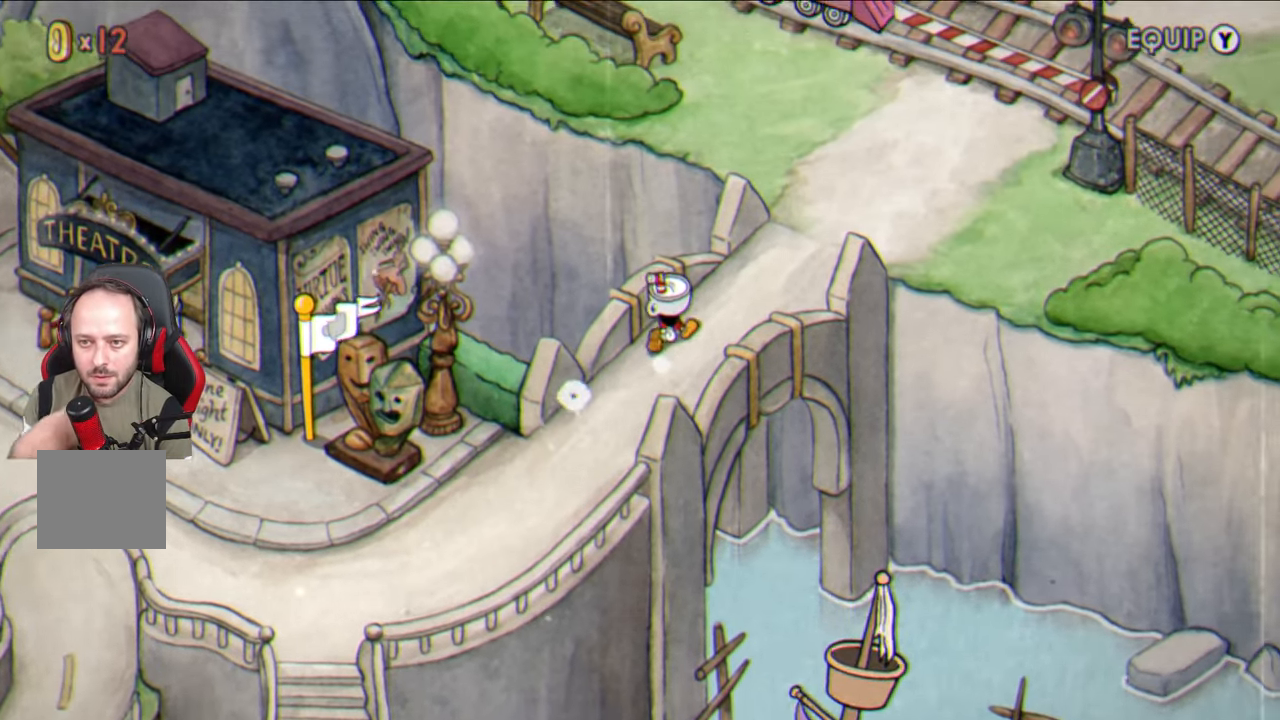
{"buttons": [], "left_stick": "up-right", "right_stick": "center", "events": []}
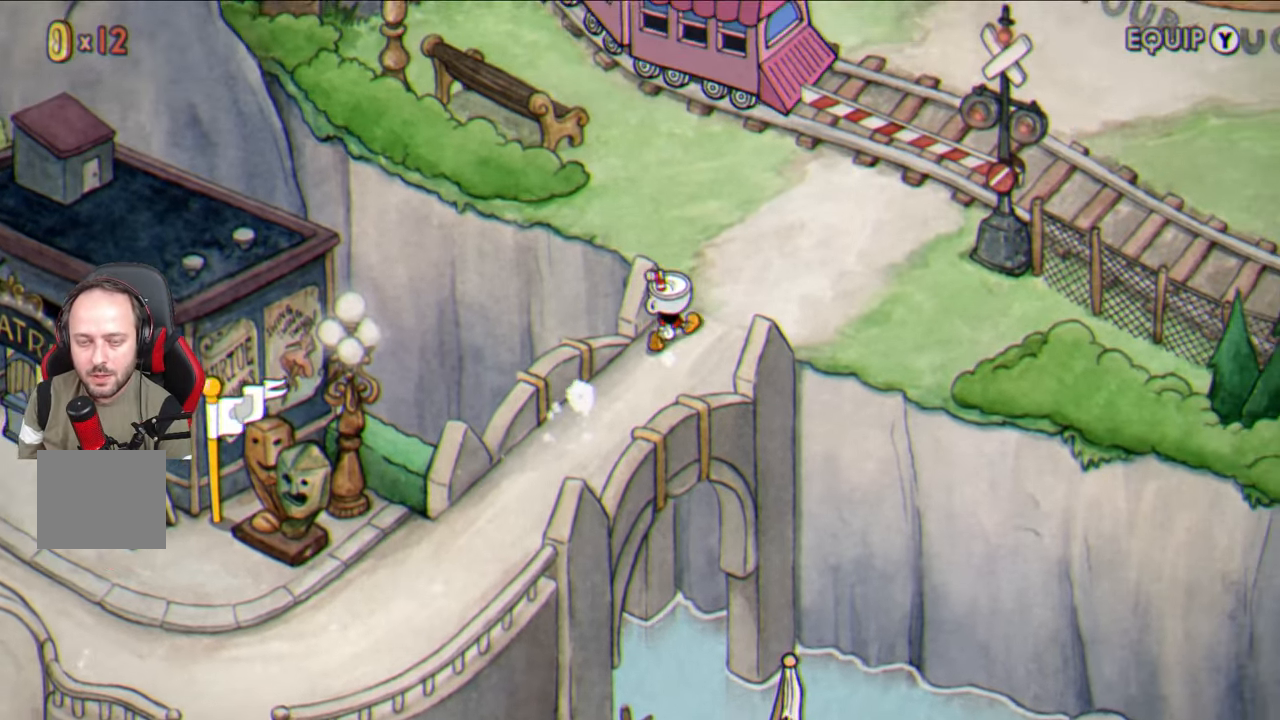
{"buttons": [], "left_stick": "up", "right_stick": "center", "events": [[217, "left_stick", "up"]]}
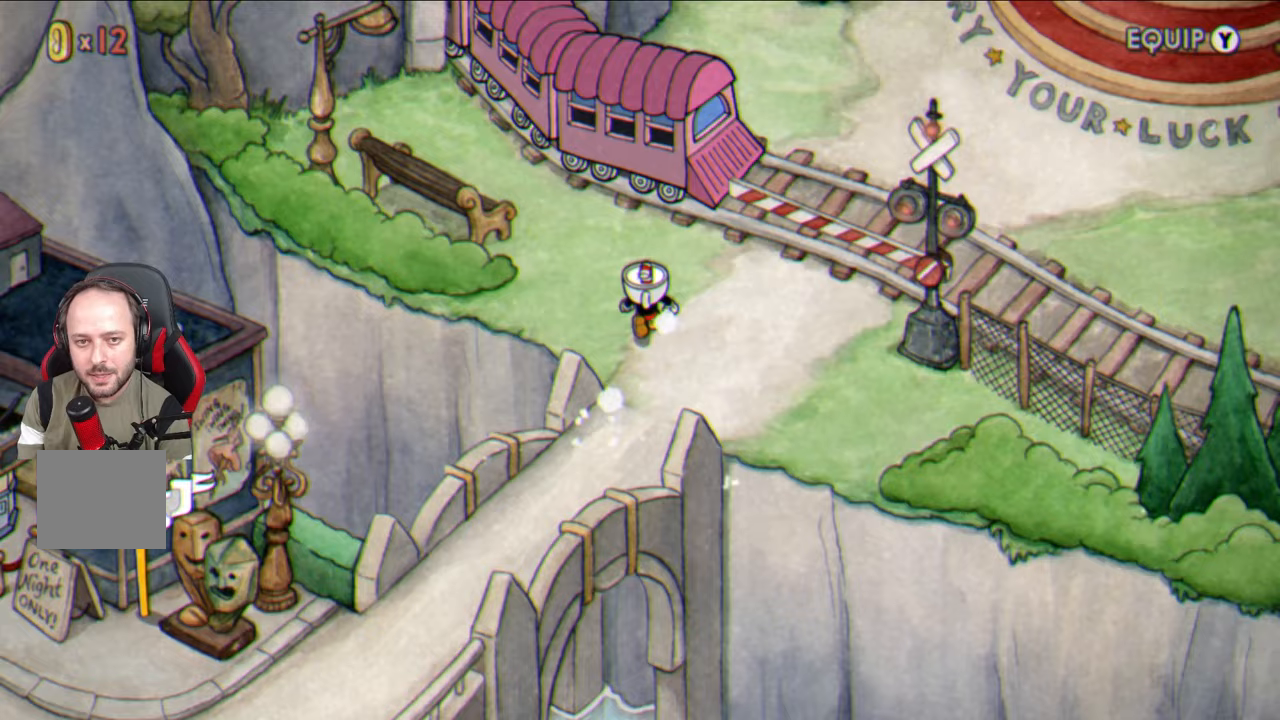
{"buttons": [], "left_stick": "up-left", "right_stick": "center", "events": [[167, "left_stick", "up-left"]]}
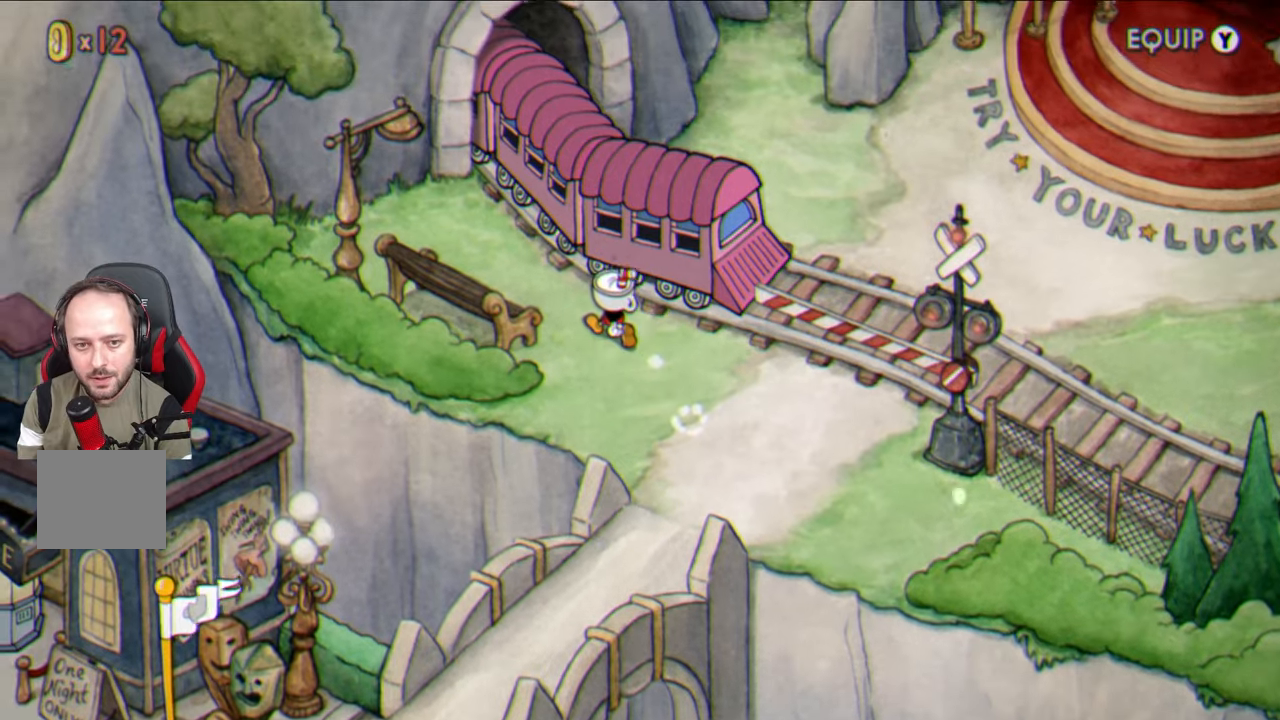
{"buttons": [], "left_stick": "center", "right_stick": "center", "events": [[300, "left_stick", "up"], [383, "CROSS", "down"], [400, "left_stick", "center"], [500, "CROSS", "up"]]}
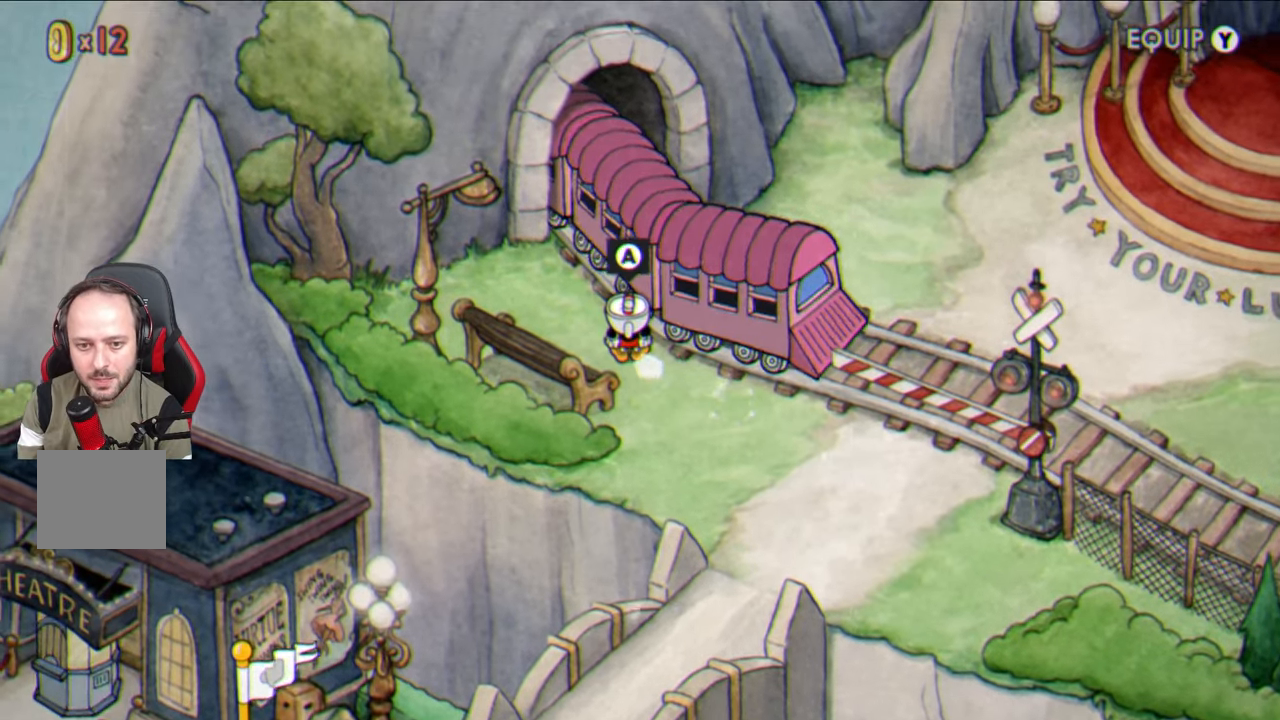
{"buttons": [], "left_stick": "right", "right_stick": "center", "events": [[267, "CROSS", "down"], [350, "CROSS", "up"], [500, "left_stick", "right"]]}
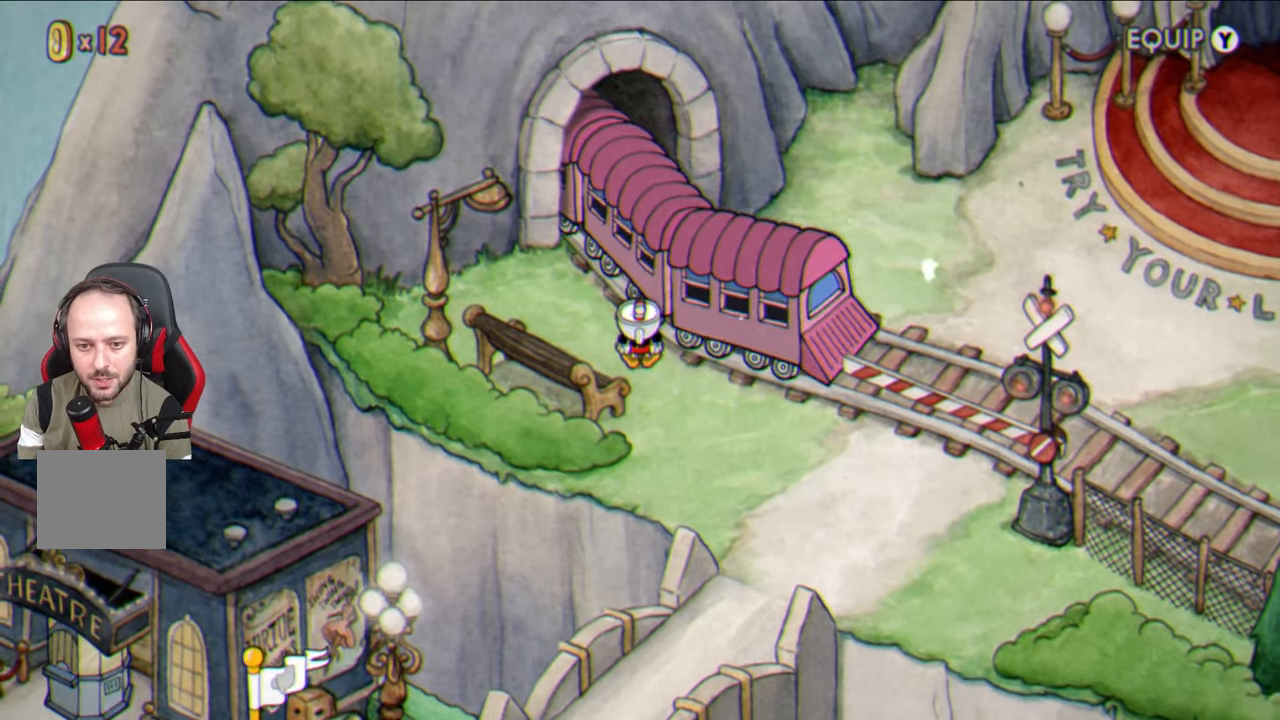
{"buttons": ["CROSS"], "left_stick": "center", "right_stick": "center", "events": [[167, "CROSS", "down"], [167, "left_stick", "center"], [250, "CROSS", "up"], [467, "CROSS", "down"]]}
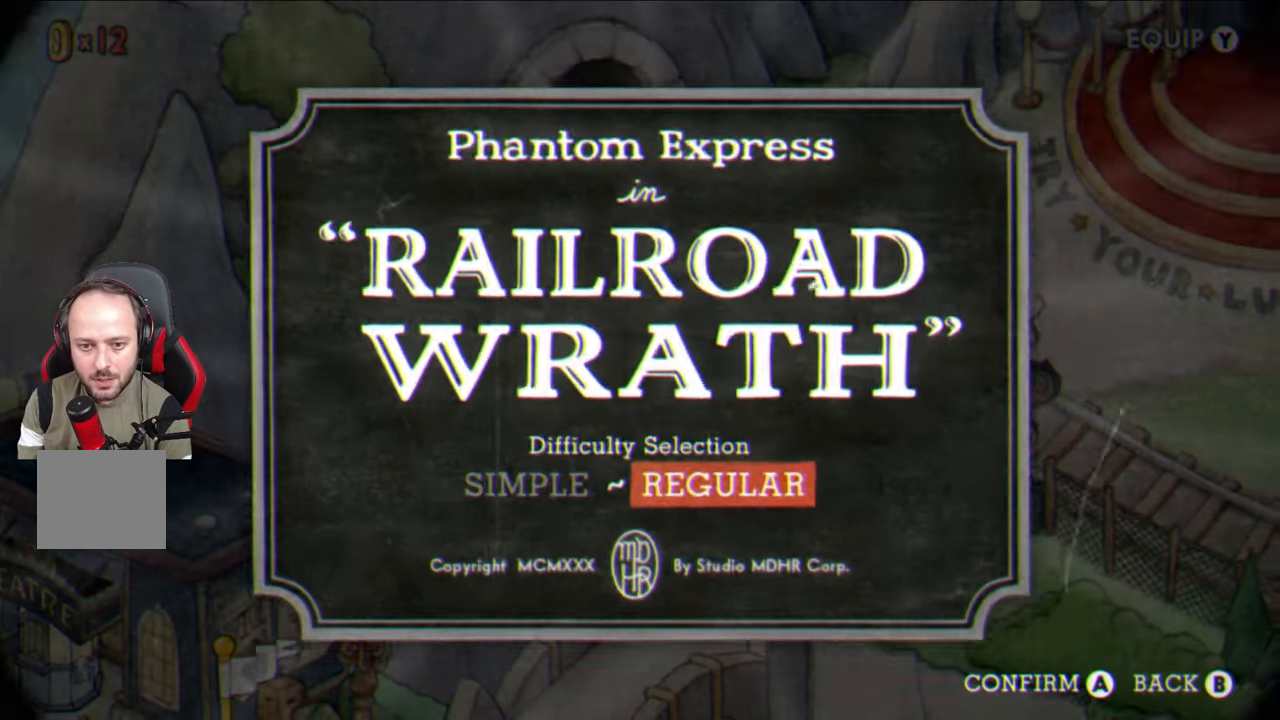
{"buttons": ["SQUARE"], "left_stick": "right", "right_stick": "center", "events": [[50, "CROSS", "up"], [417, "left_stick", "right"], [483, "SQUARE", "down"]]}
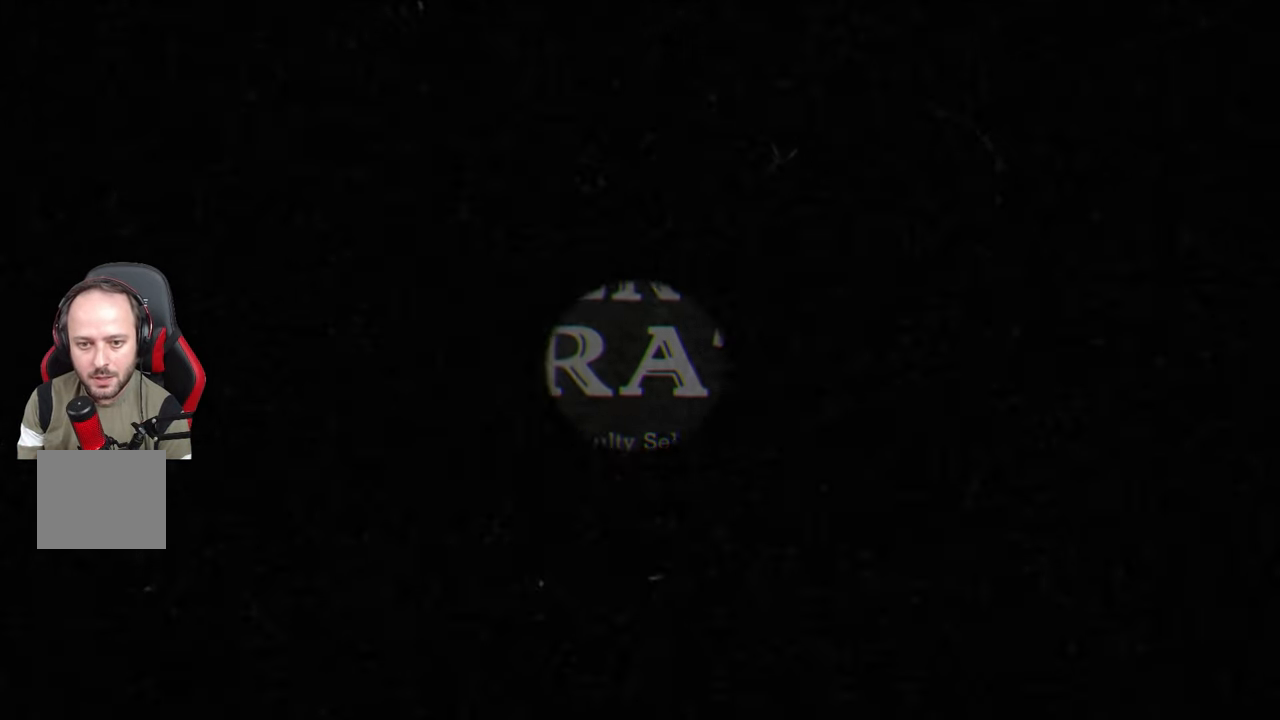
{"buttons": ["SQUARE"], "left_stick": "center", "right_stick": "center", "events": [[433, "left_stick", "center"]]}
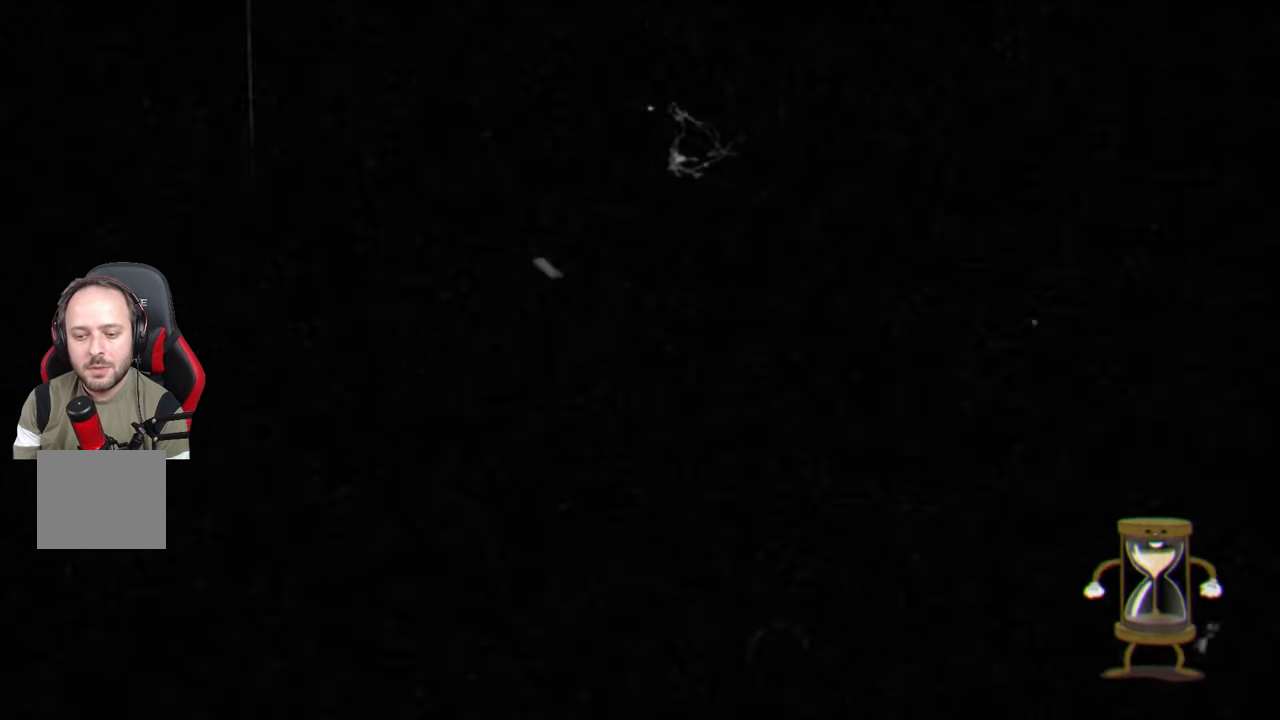
{"buttons": ["SQUARE"], "left_stick": "right", "right_stick": "center", "events": [[350, "left_stick", "right"]]}
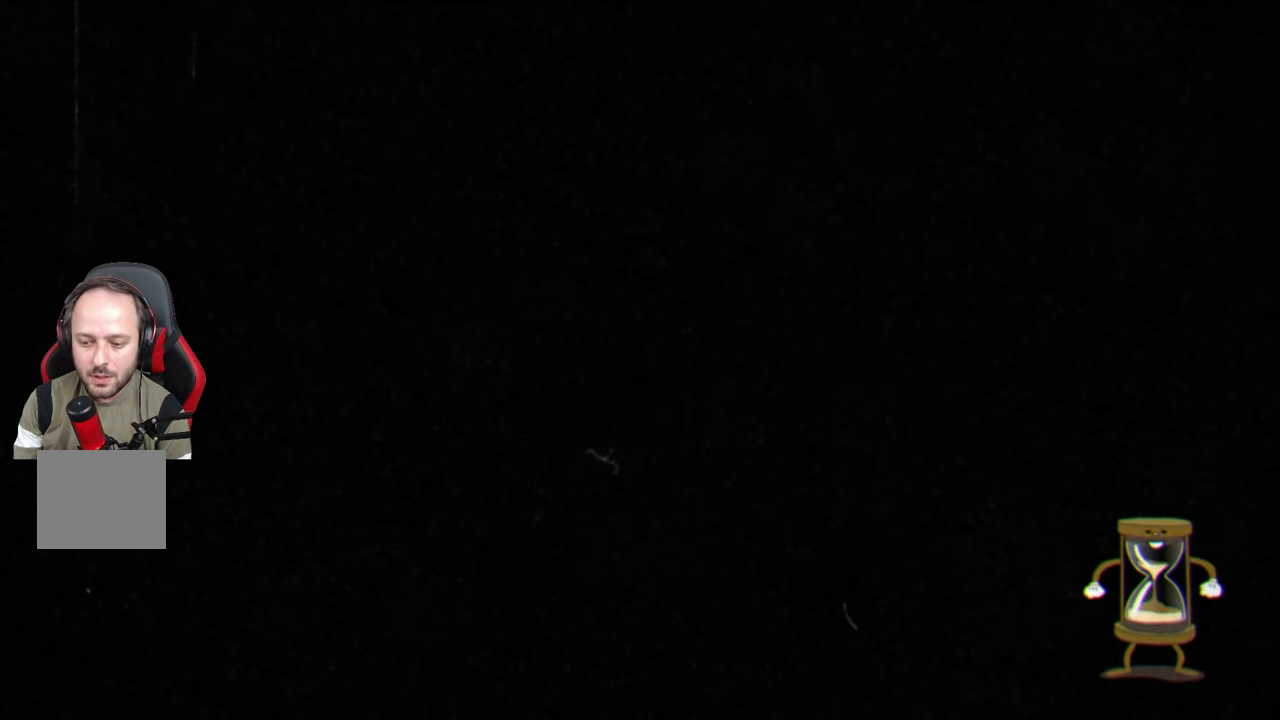
{"buttons": ["SQUARE"], "left_stick": "right", "right_stick": "center", "events": []}
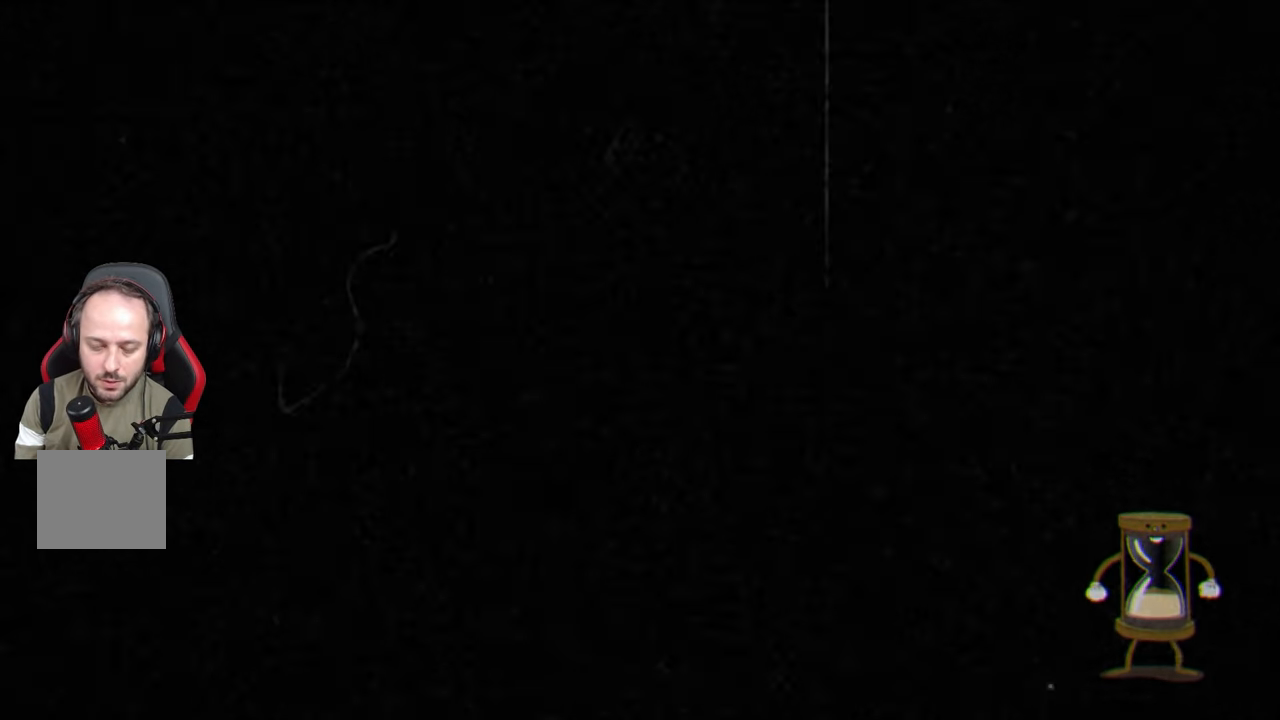
{"buttons": ["SQUARE"], "left_stick": "center", "right_stick": "center", "events": [[283, "left_stick", "center"]]}
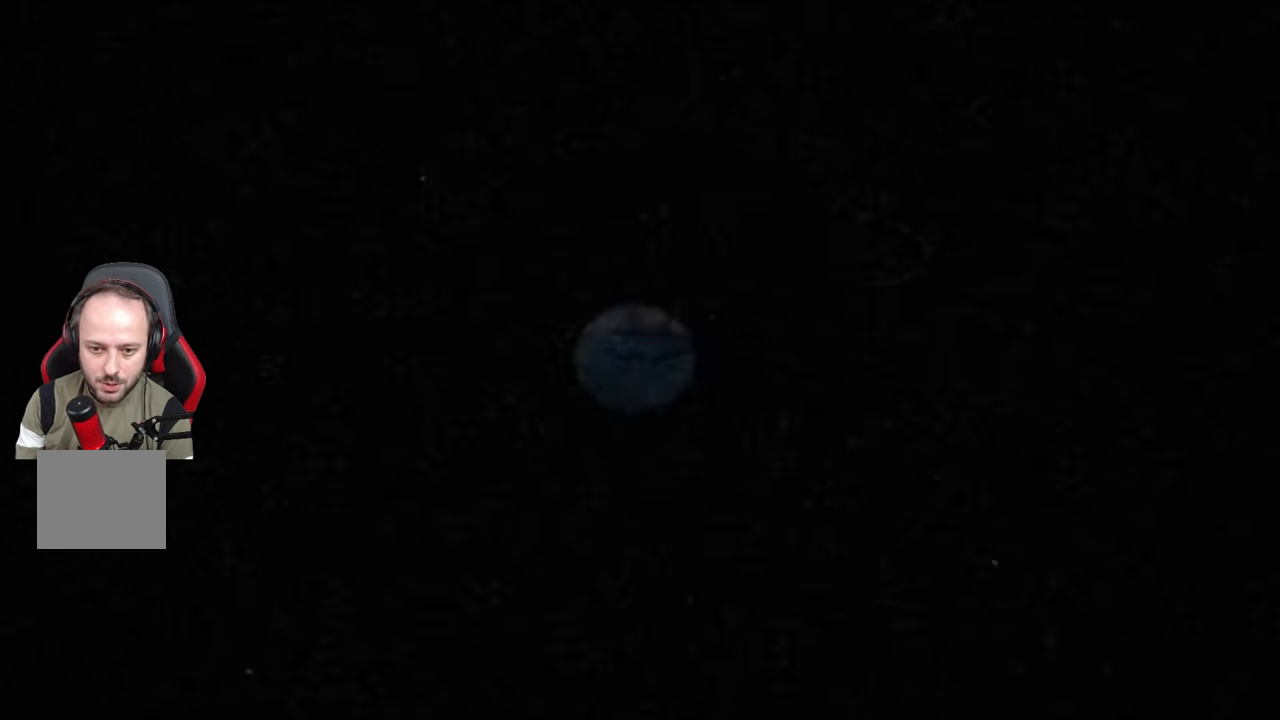
{"buttons": ["SQUARE"], "left_stick": "center", "right_stick": "center", "events": []}
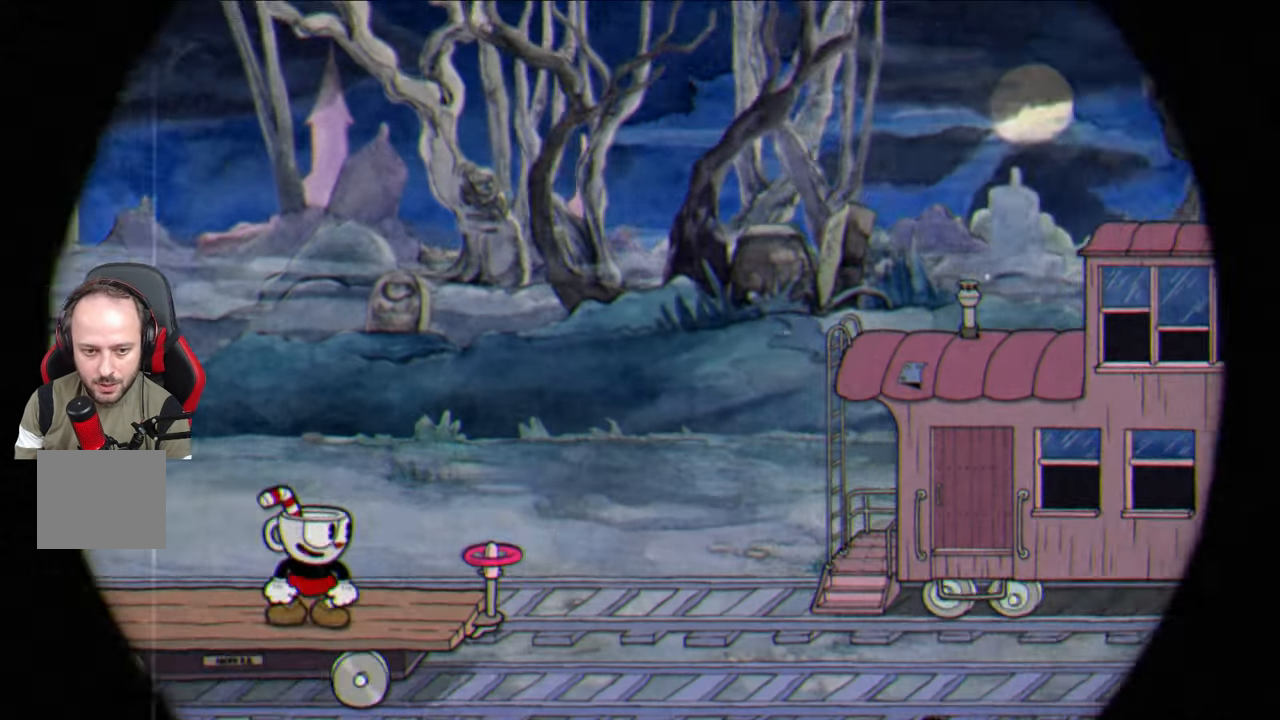
{"buttons": ["SQUARE"], "left_stick": "center", "right_stick": "center", "events": []}
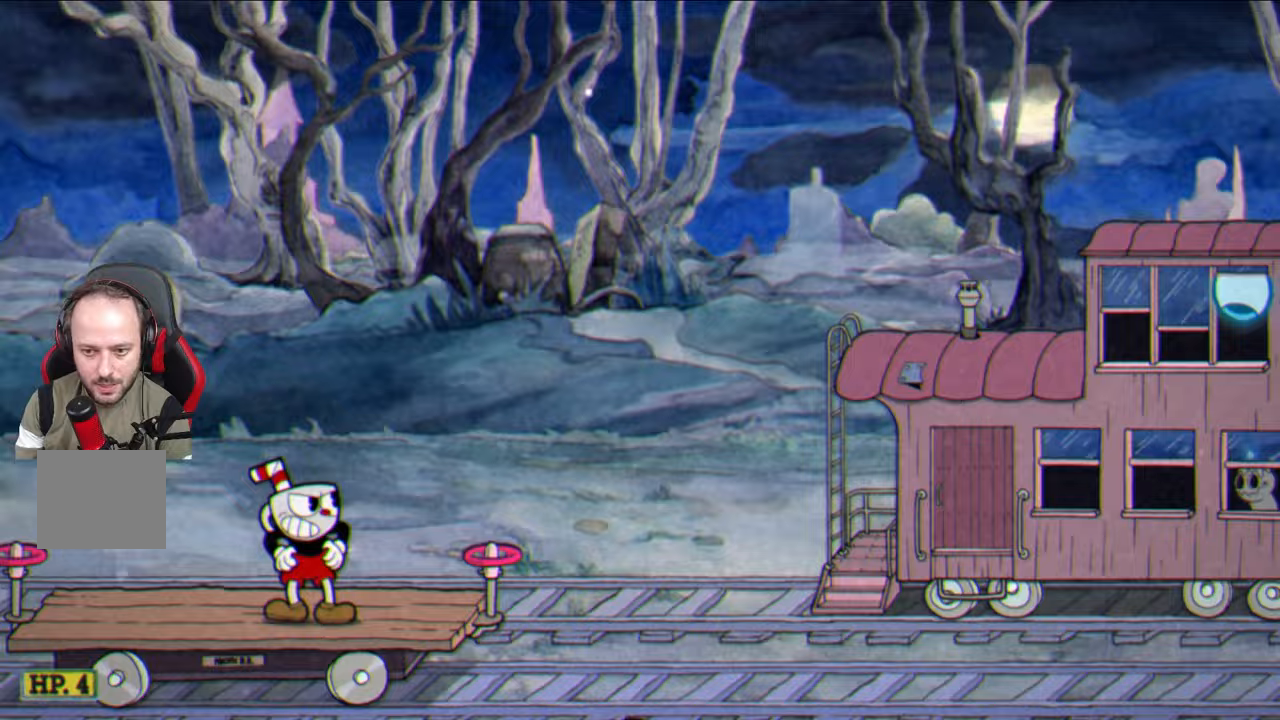
{"buttons": ["SQUARE"], "left_stick": "center", "right_stick": "center", "events": []}
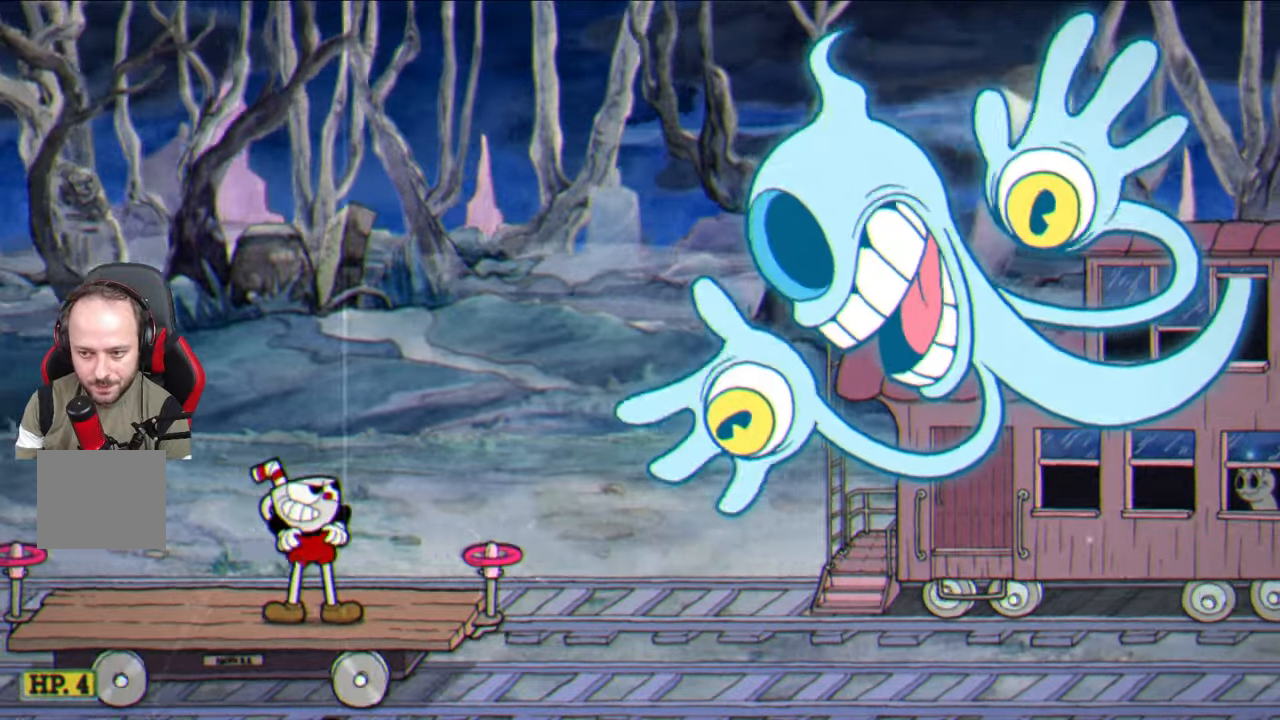
{"buttons": ["SQUARE"], "left_stick": "center", "right_stick": "center", "events": []}
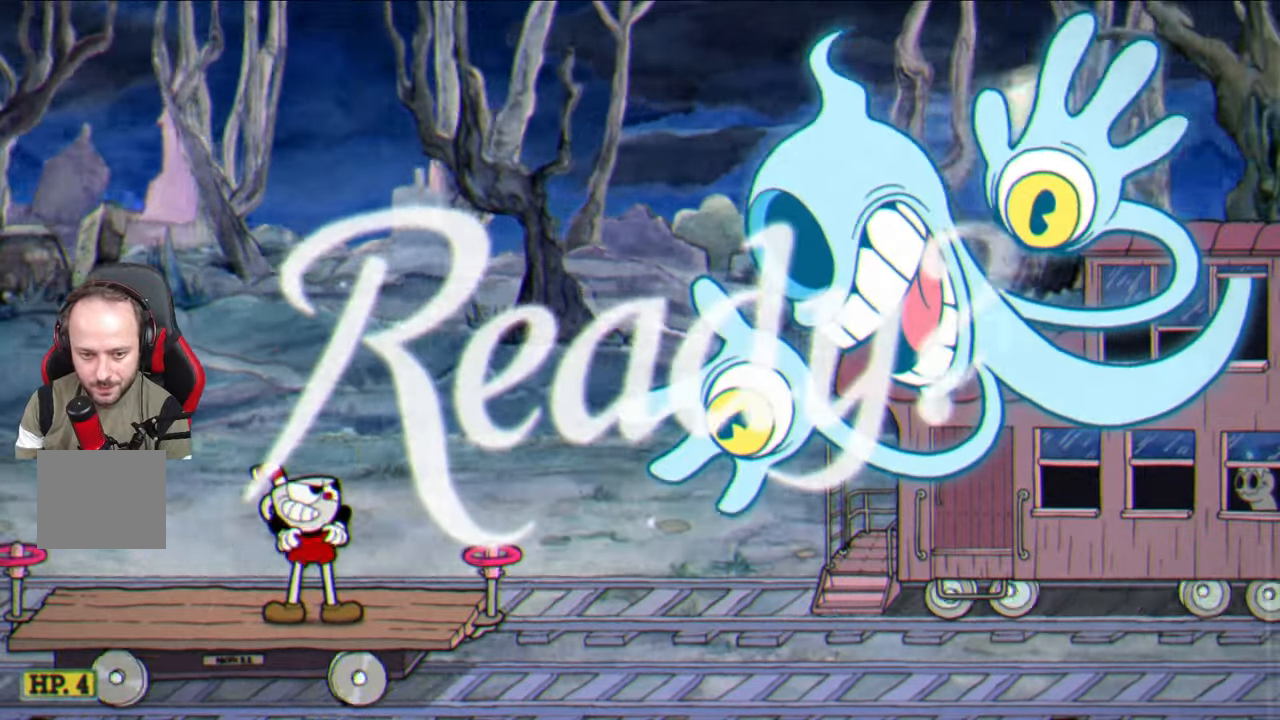
{"buttons": ["SQUARE"], "left_stick": "center", "right_stick": "center", "events": []}
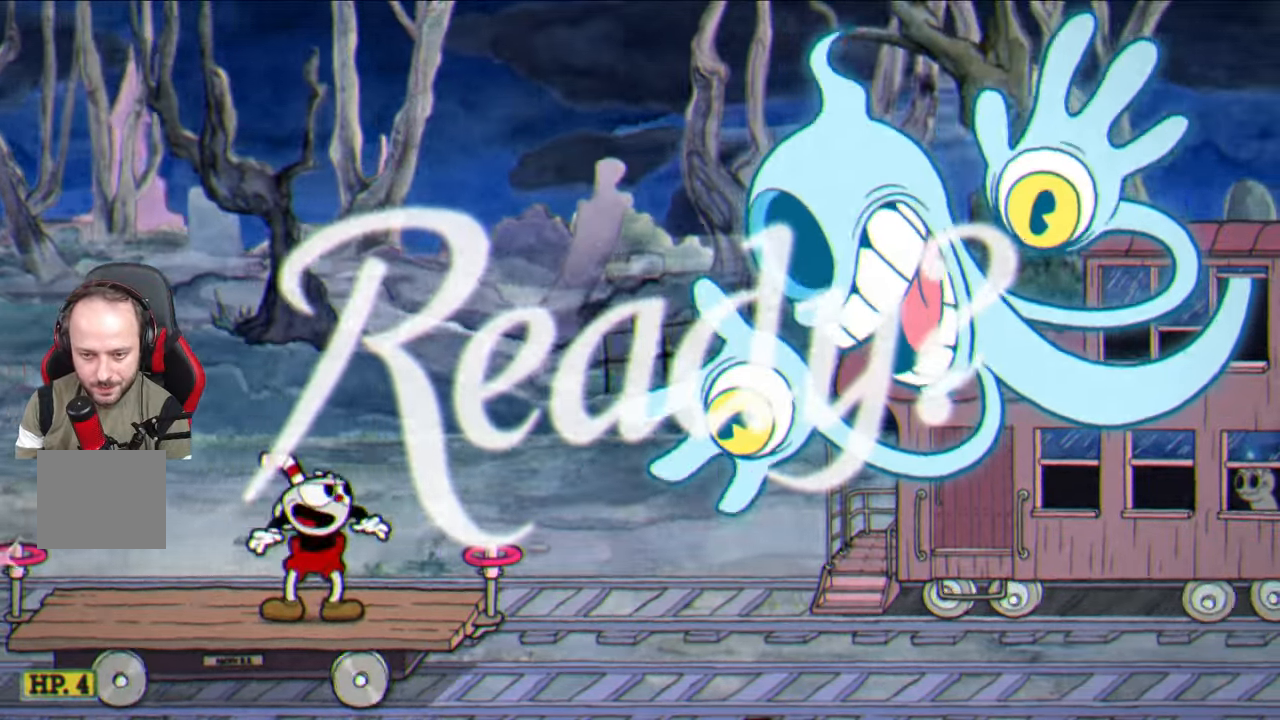
{"buttons": ["CROSS", "SQUARE"], "left_stick": "center", "right_stick": "center", "events": [[450, "CROSS", "down"]]}
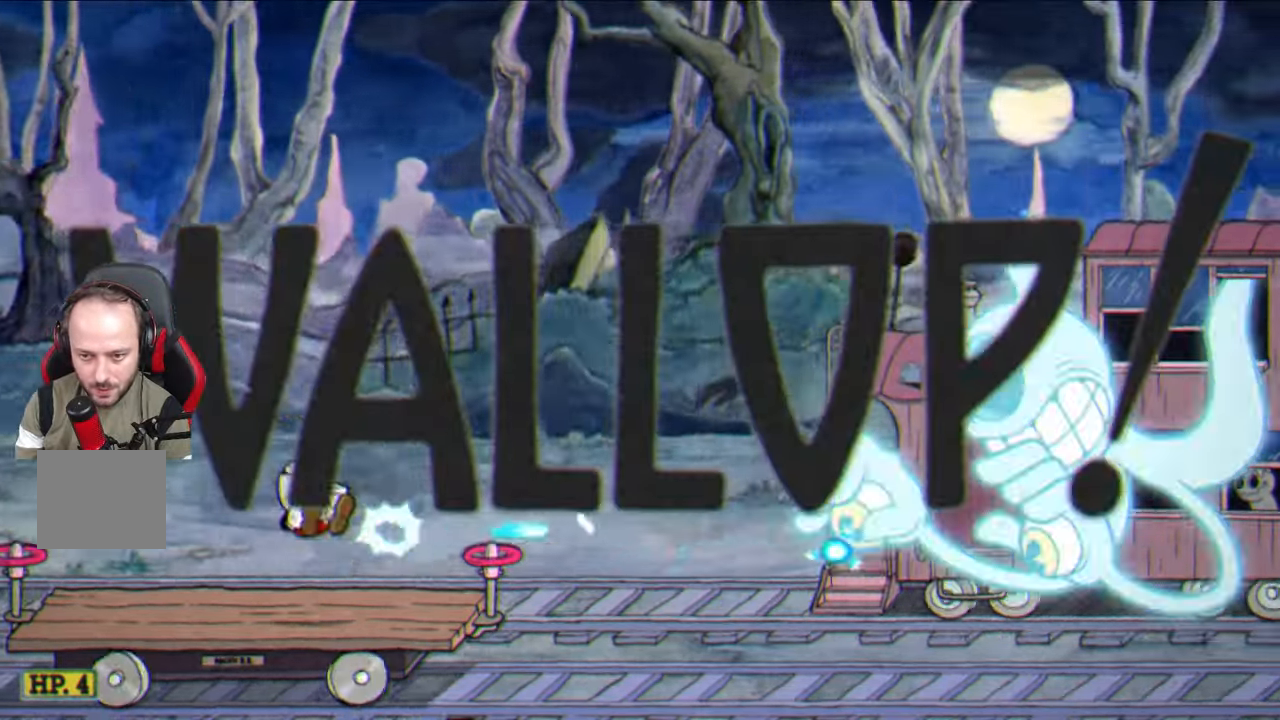
{"buttons": ["SQUARE"], "left_stick": "center", "right_stick": "center", "events": [[50, "CROSS", "up"]]}
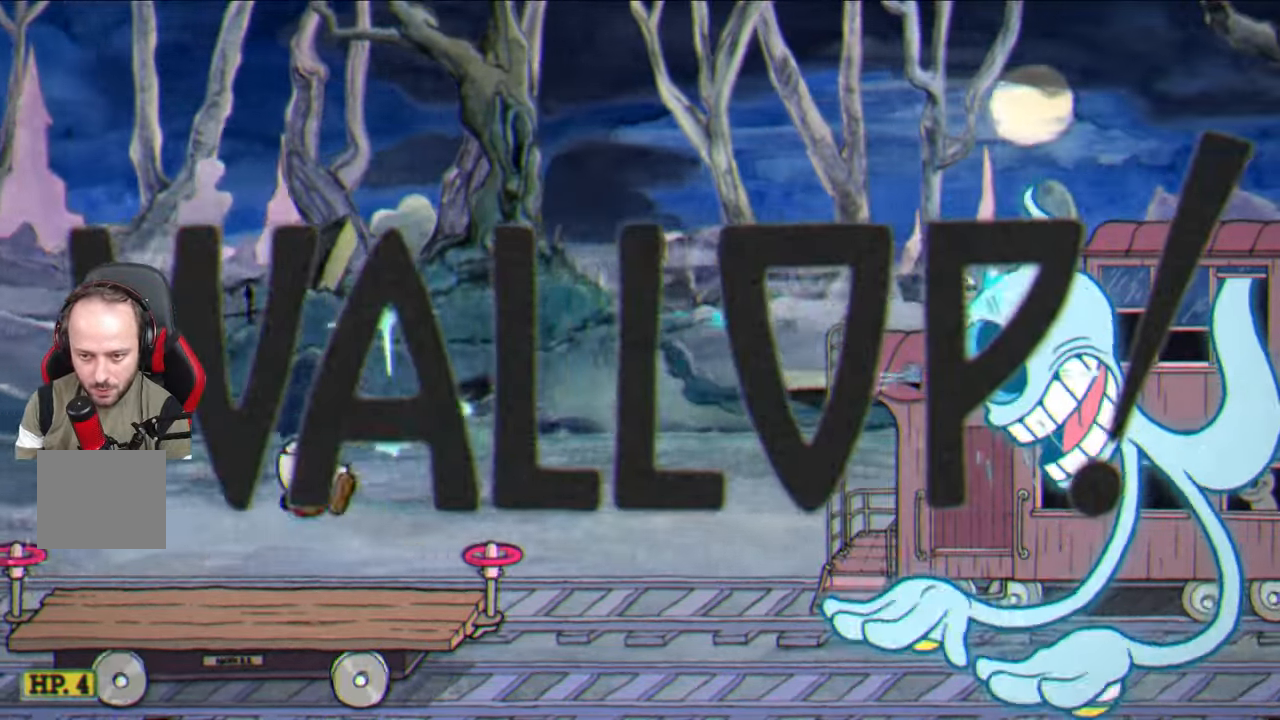
{"buttons": ["SQUARE"], "left_stick": "center", "right_stick": "center", "events": [[50, "left_stick", "right"], [133, "CROSS", "down"], [133, "left_stick", "center"], [217, "CROSS", "up"]]}
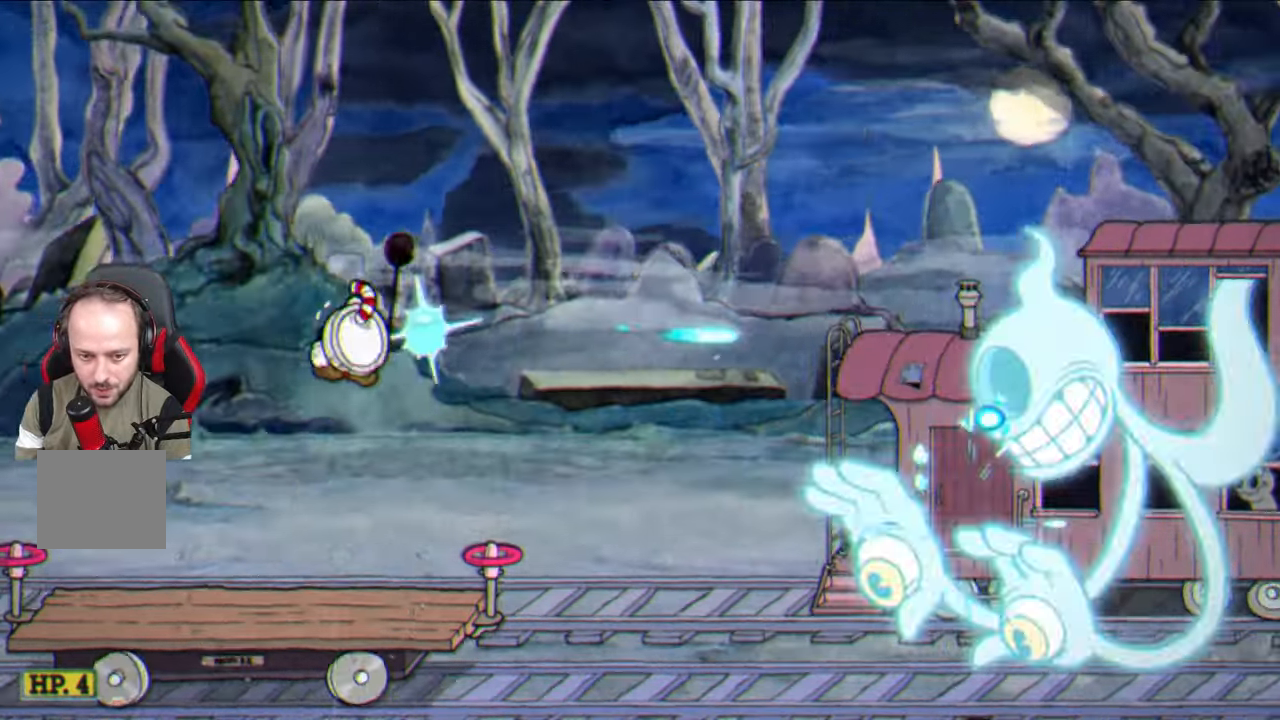
{"buttons": ["SQUARE"], "left_stick": "center", "right_stick": "center", "events": [[283, "CROSS", "down"], [367, "CROSS", "up"]]}
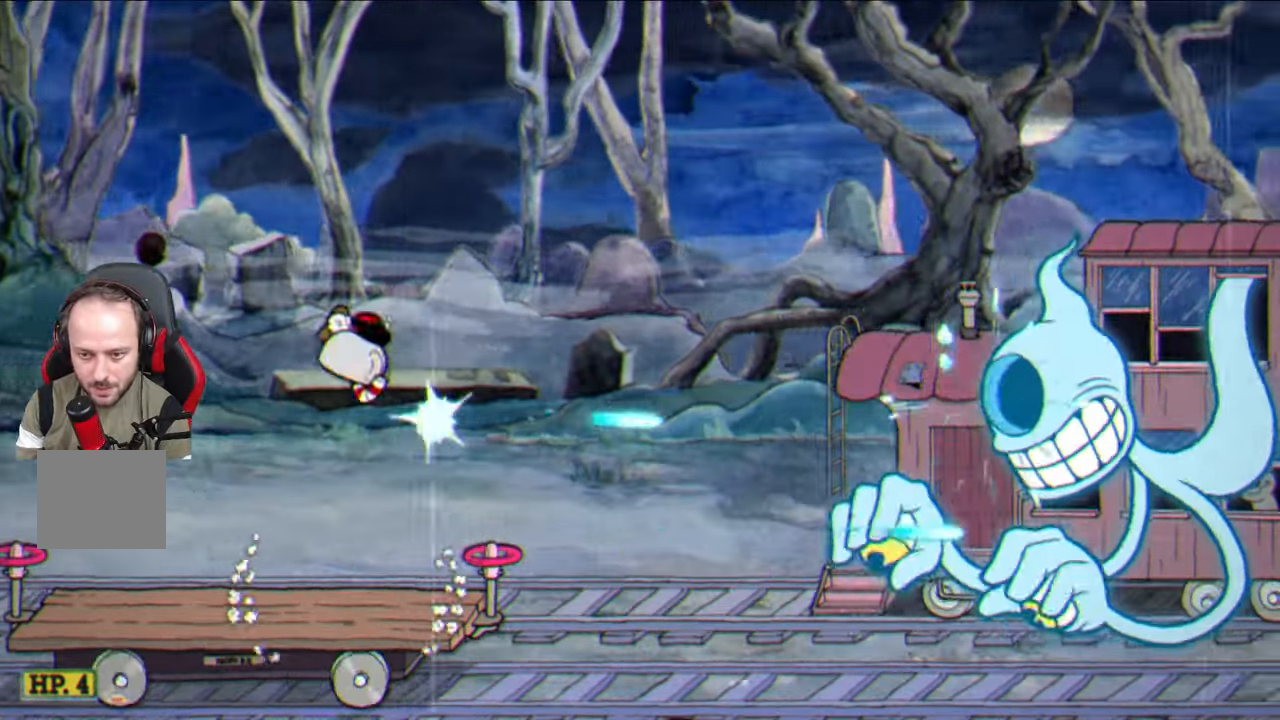
{"buttons": ["CROSS", "SQUARE"], "left_stick": "center", "right_stick": "center", "events": [[483, "CROSS", "down"]]}
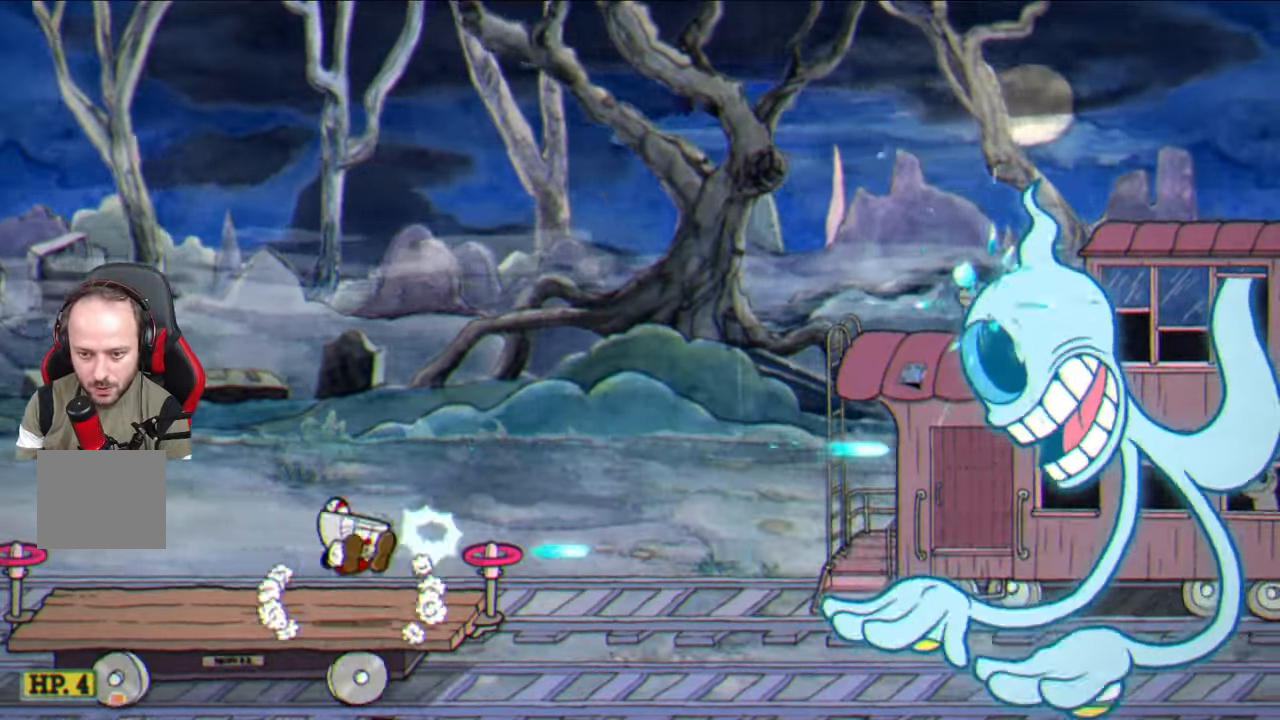
{"buttons": ["SQUARE"], "left_stick": "center", "right_stick": "center", "events": [[83, "CROSS", "up"]]}
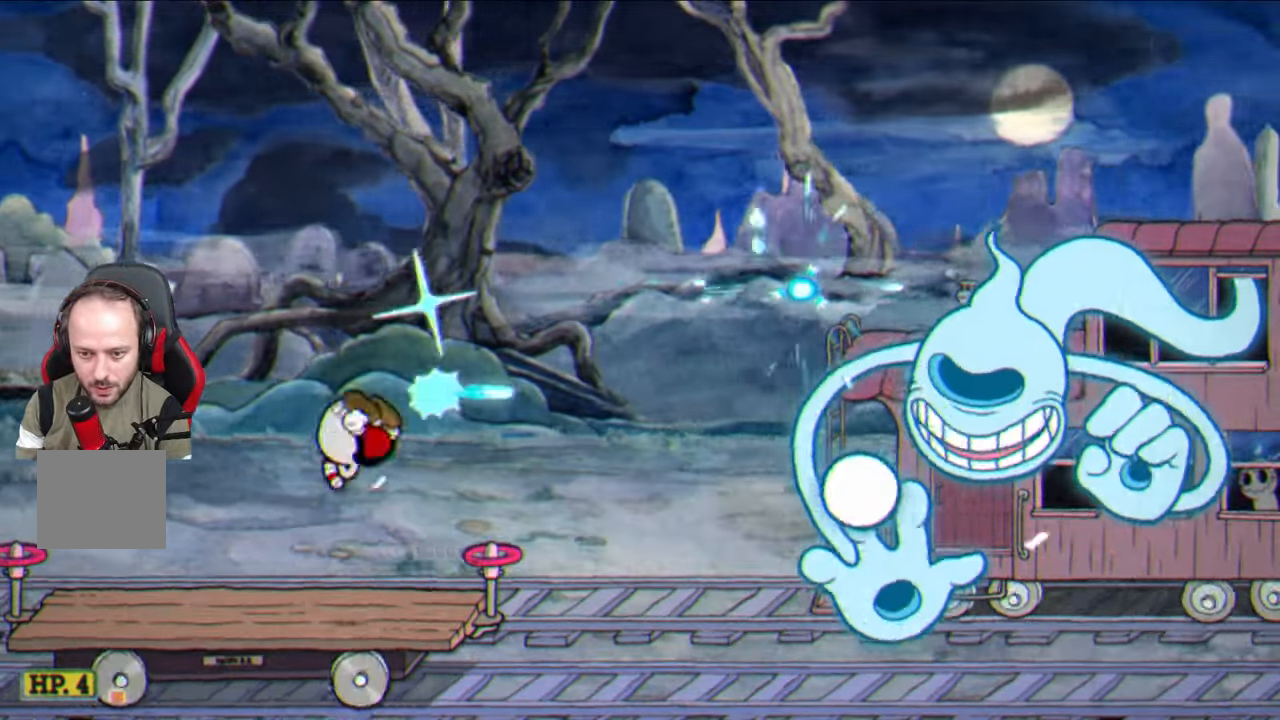
{"buttons": ["SQUARE"], "left_stick": "center", "right_stick": "center", "events": [[250, "CROSS", "down"], [333, "CROSS", "up"]]}
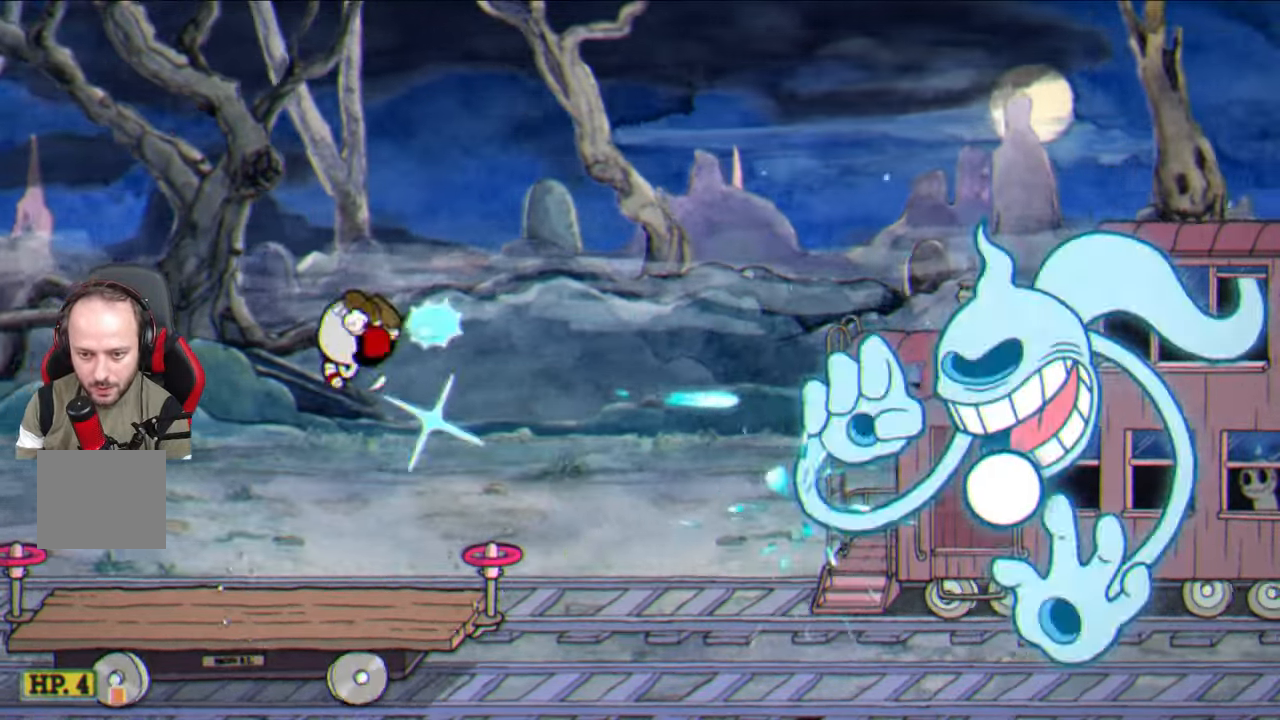
{"buttons": ["SQUARE"], "left_stick": "center", "right_stick": "center", "events": [[417, "CROSS", "down"], [500, "CROSS", "up"]]}
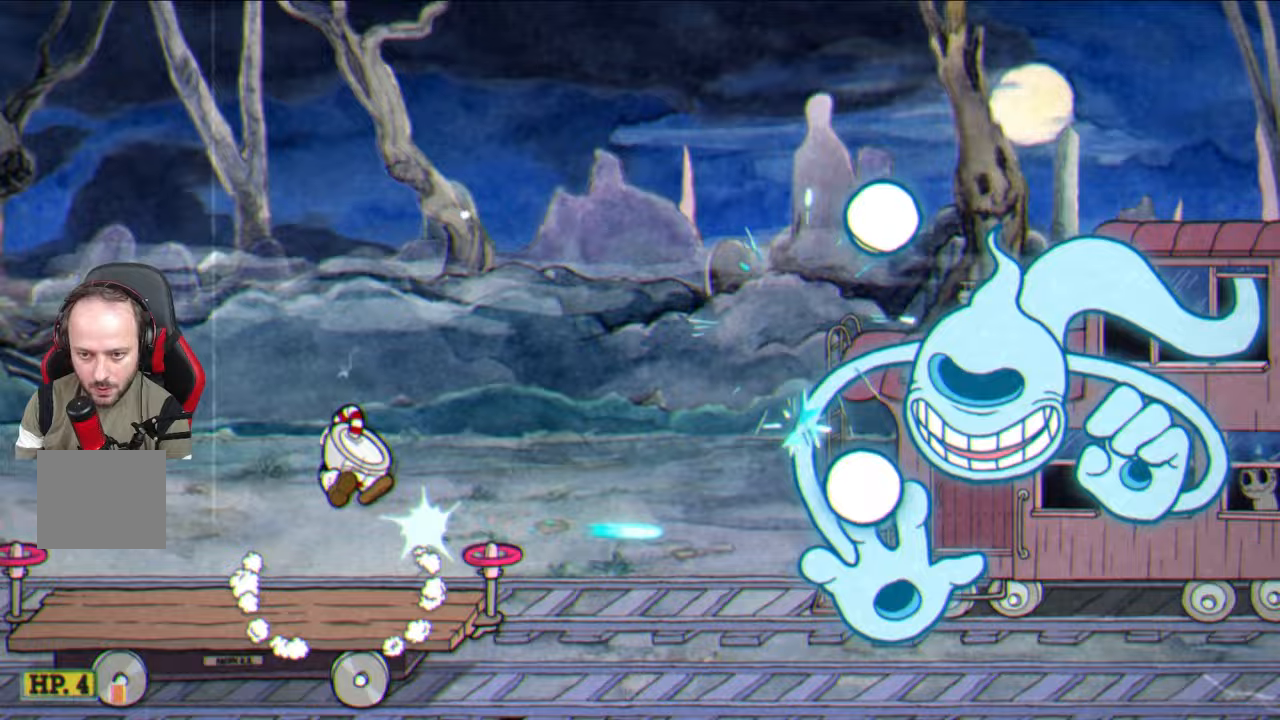
{"buttons": ["SQUARE"], "left_stick": "center", "right_stick": "center", "events": []}
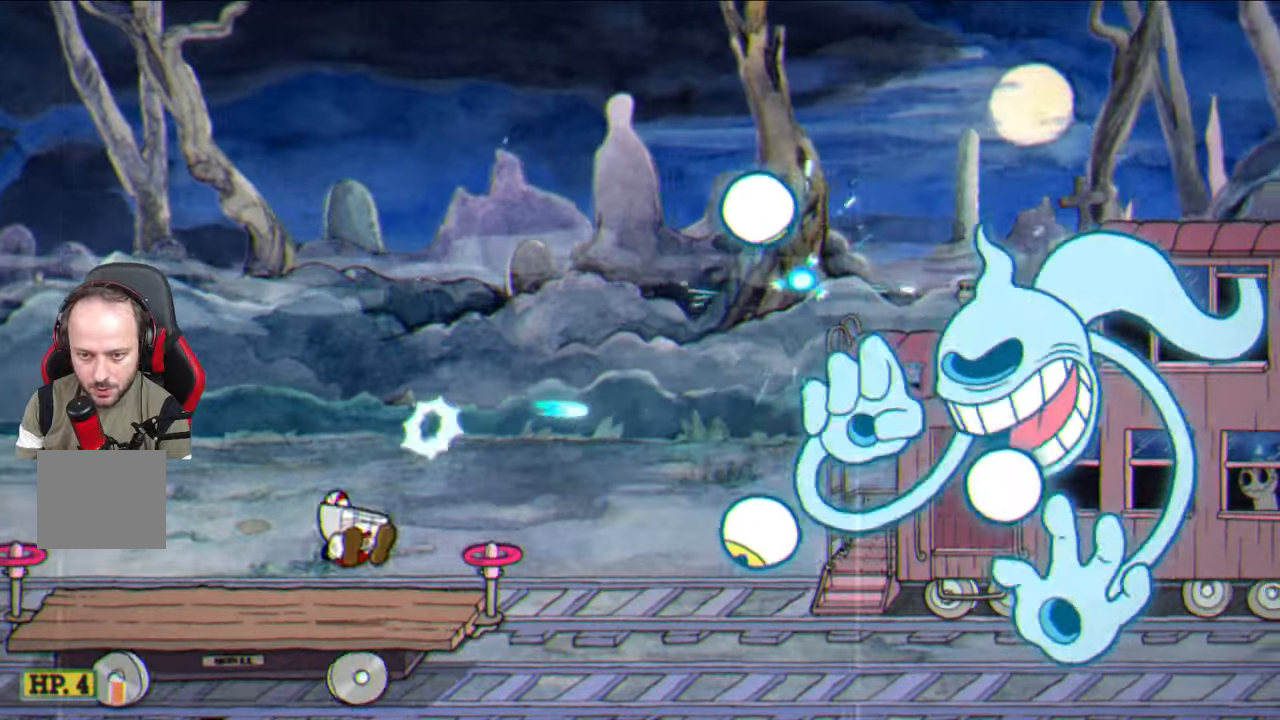
{"buttons": ["SQUARE"], "left_stick": "center", "right_stick": "center", "events": [[83, "CROSS", "down"], [100, "left_stick", "right"], [133, "L1", "down"], [183, "CROSS", "up"], [217, "L1", "up"], [233, "left_stick", "center"]]}